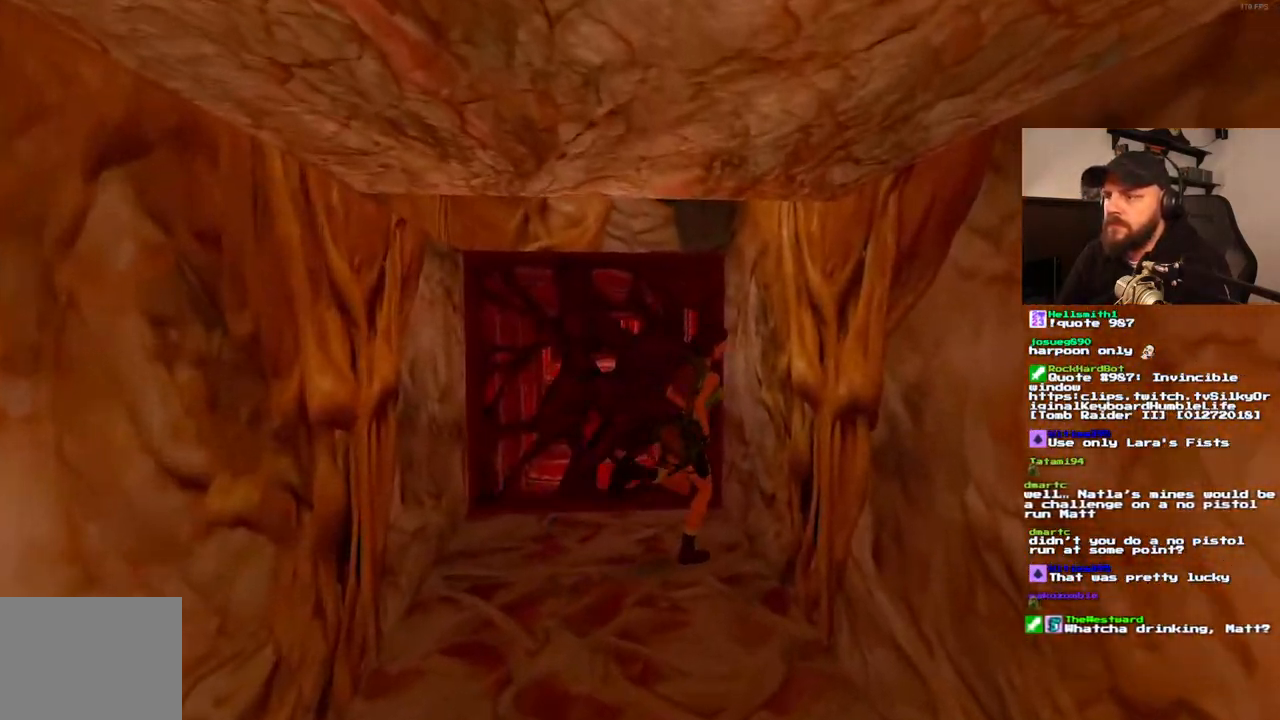
Gameplay with a controller (PlayStation layout); each line is a JSON object with the inputs held at the frame after it (dt_ms = milliseconds from this image to that frame). "events" lists button and stick changes between this image and that frame as [ms after this image, input, new state], when the widget could be followed in between. Not read: HOME L3 R3.
{"dt_ms": 500, "buttons": ["CROSS", "DPAD_UP"], "left_stick": "center", "right_stick": "center", "events": [[33, "CROSS", "down"], [117, "DPAD_RIGHT", "up"]]}
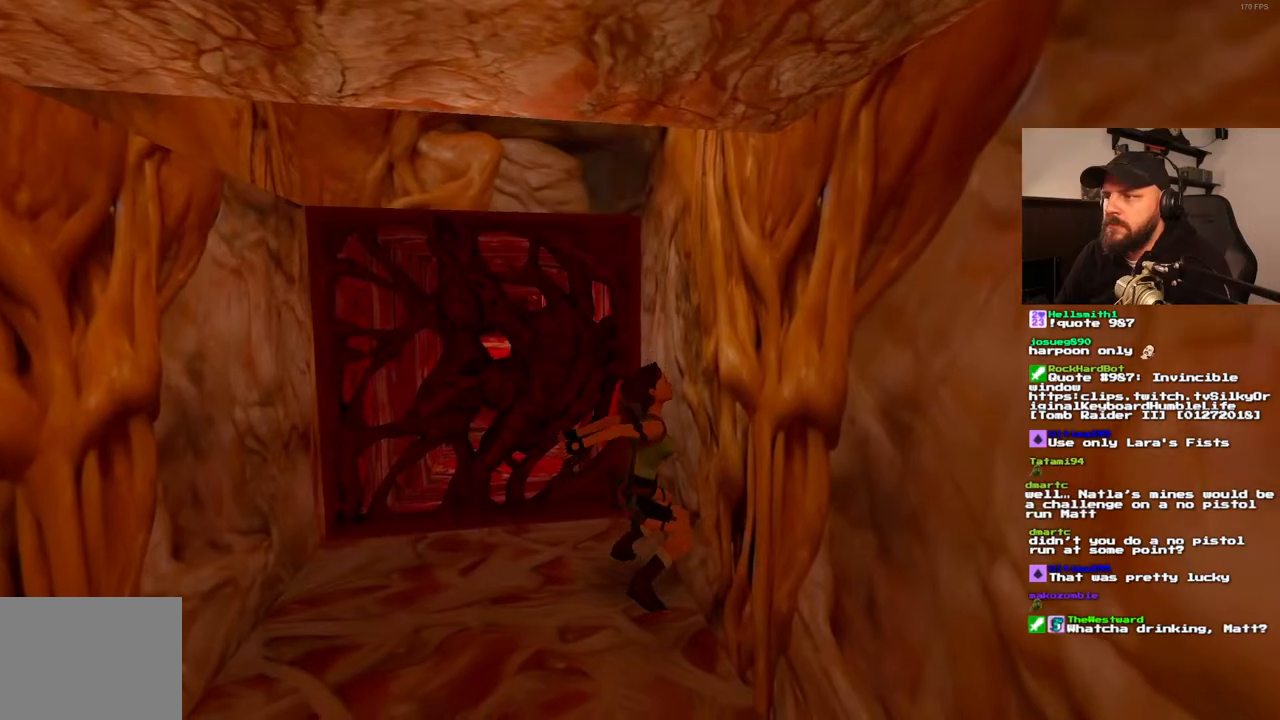
{"dt_ms": 500, "buttons": ["CROSS", "DPAD_UP"], "left_stick": "center", "right_stick": "center", "events": []}
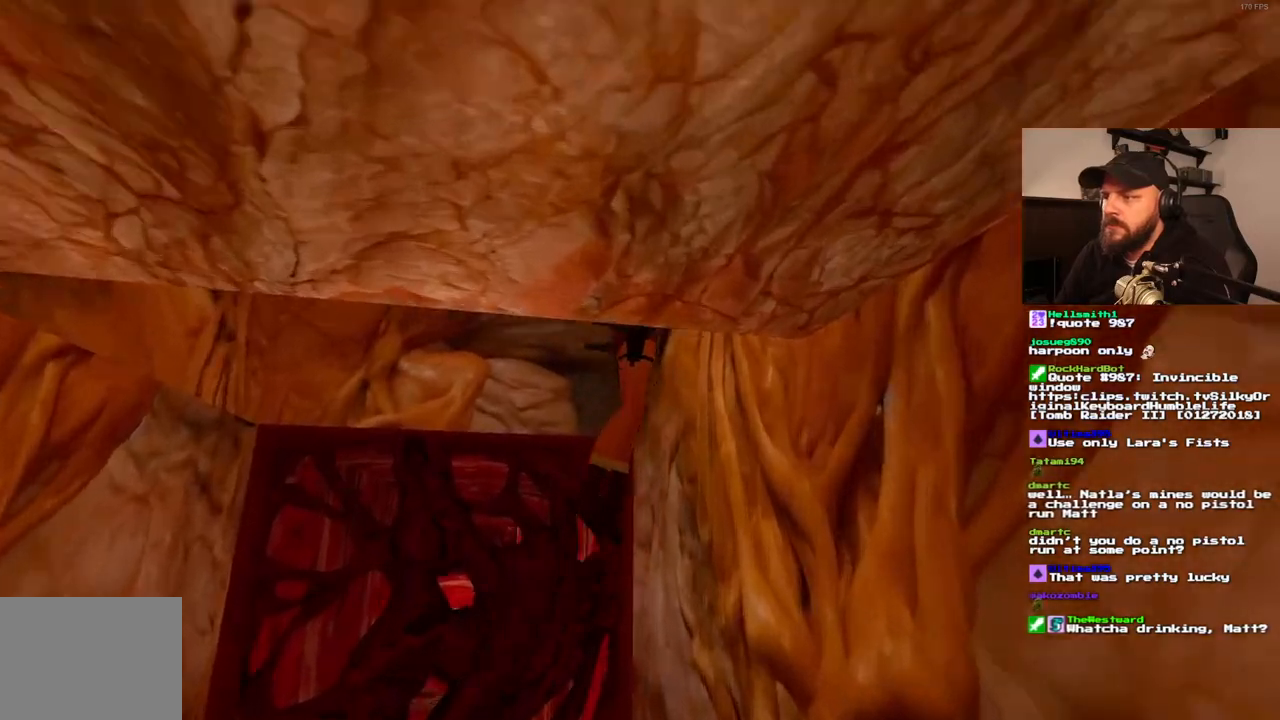
{"dt_ms": 500, "buttons": ["CROSS", "DPAD_UP"], "left_stick": "center", "right_stick": "center", "events": []}
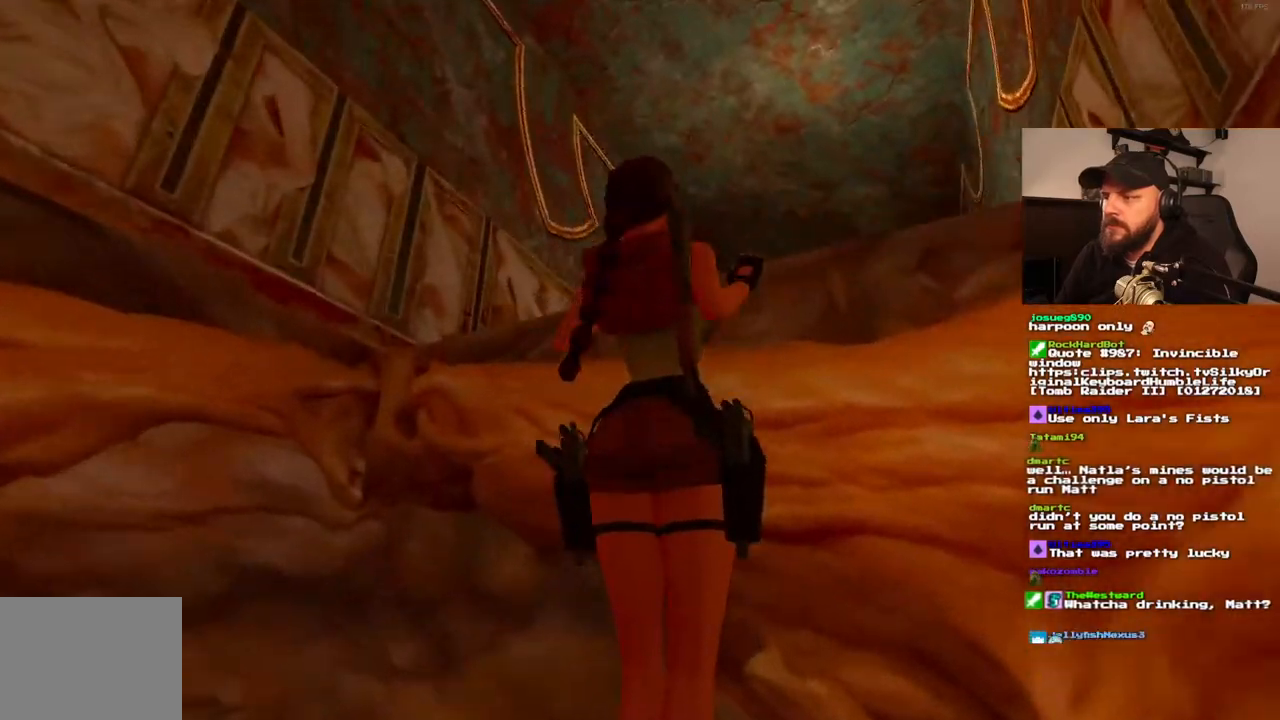
{"dt_ms": 500, "buttons": [], "left_stick": "center", "right_stick": "center", "events": [[333, "DPAD_UP", "up"], [350, "CROSS", "up"]]}
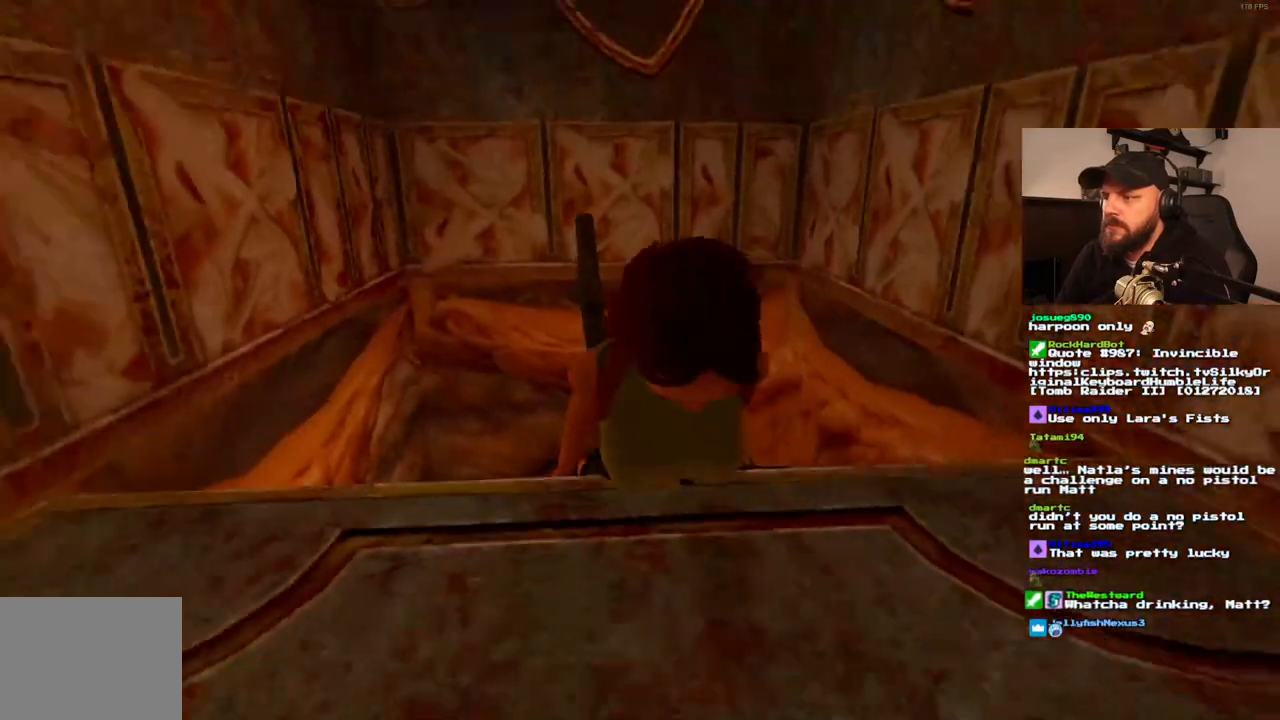
{"dt_ms": 500, "buttons": [], "left_stick": "center", "right_stick": "center", "events": []}
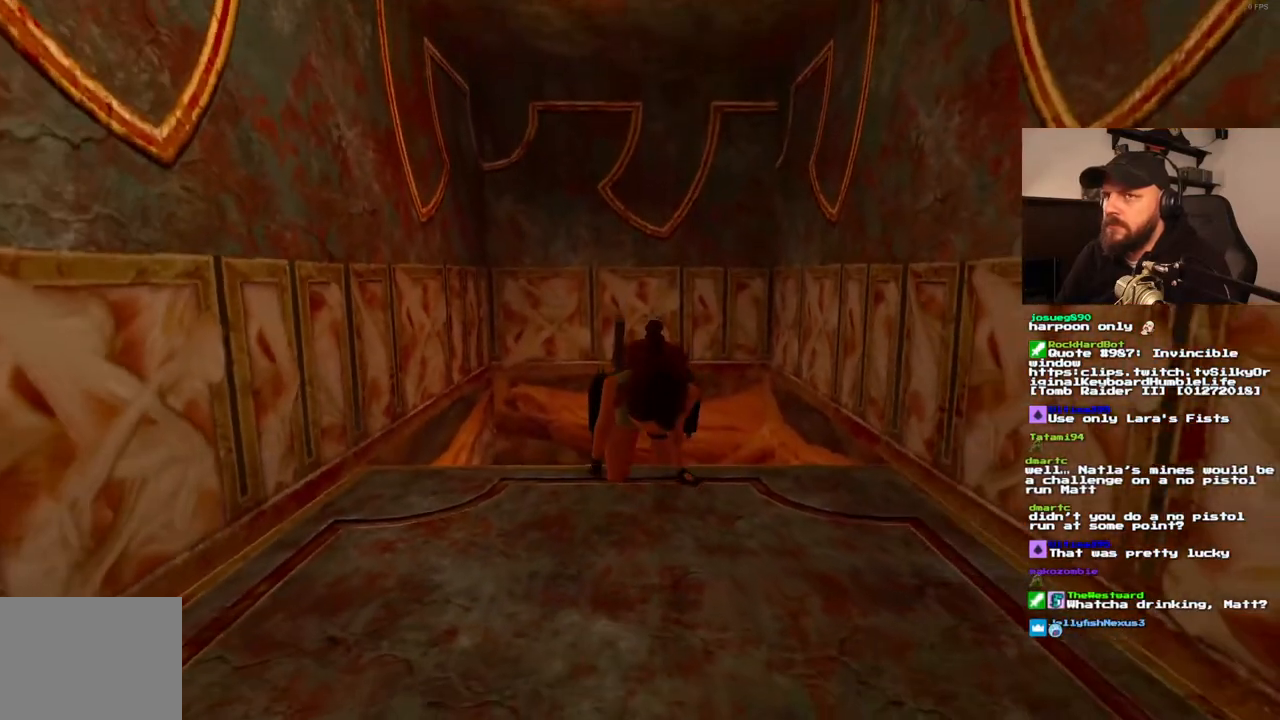
{"dt_ms": 500, "buttons": [], "left_stick": "center", "right_stick": "center", "events": []}
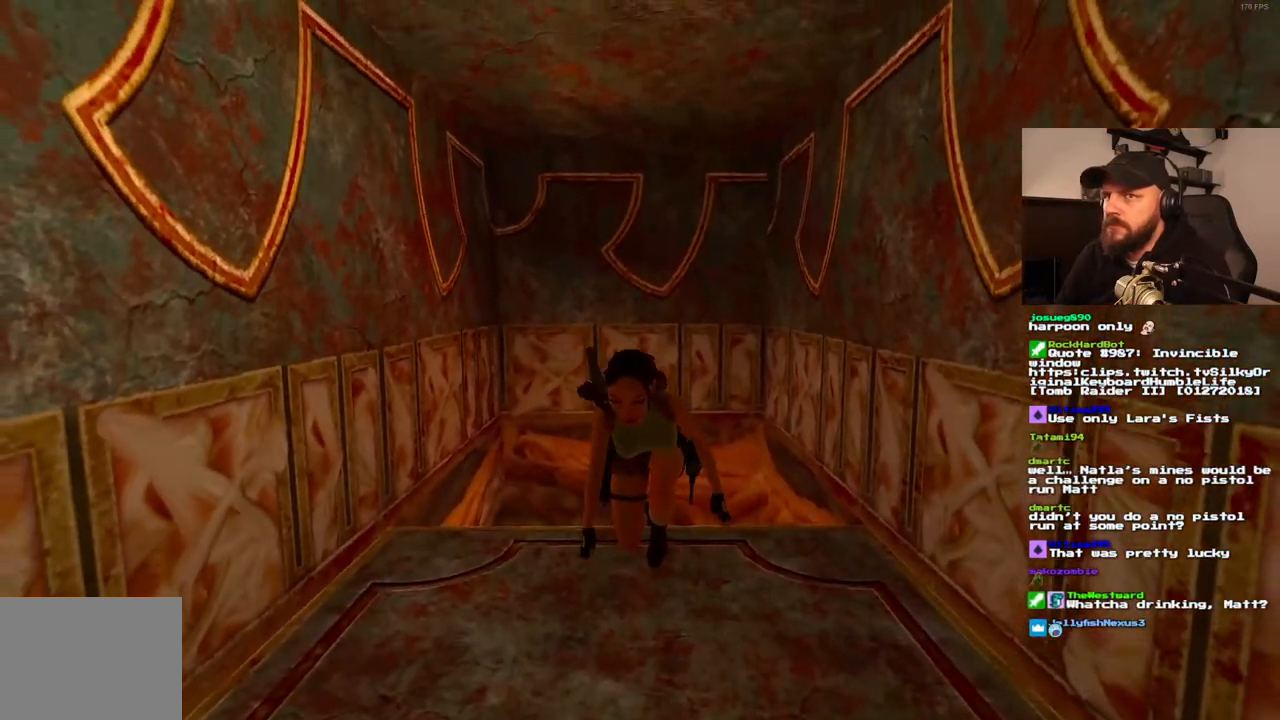
{"dt_ms": 500, "buttons": ["DPAD_UP"], "left_stick": "center", "right_stick": "center", "events": [[117, "DPAD_UP", "down"]]}
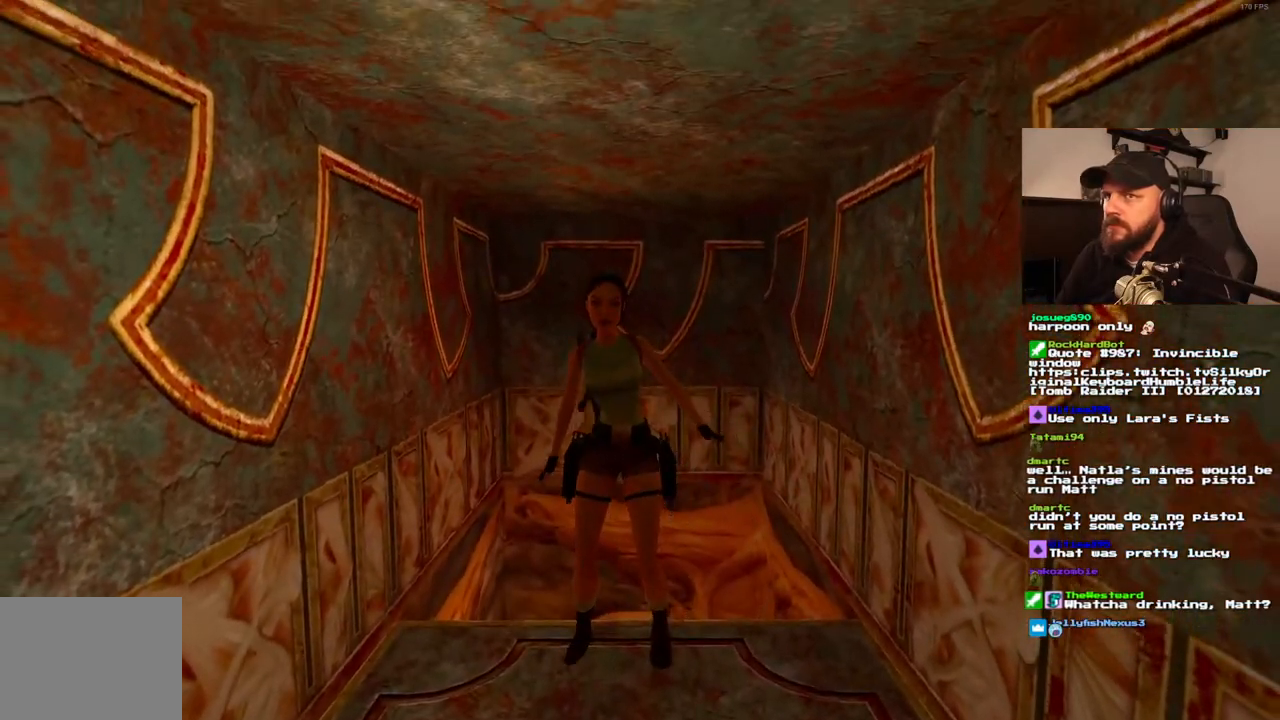
{"dt_ms": 500, "buttons": ["DPAD_UP"], "left_stick": "center", "right_stick": "center", "events": []}
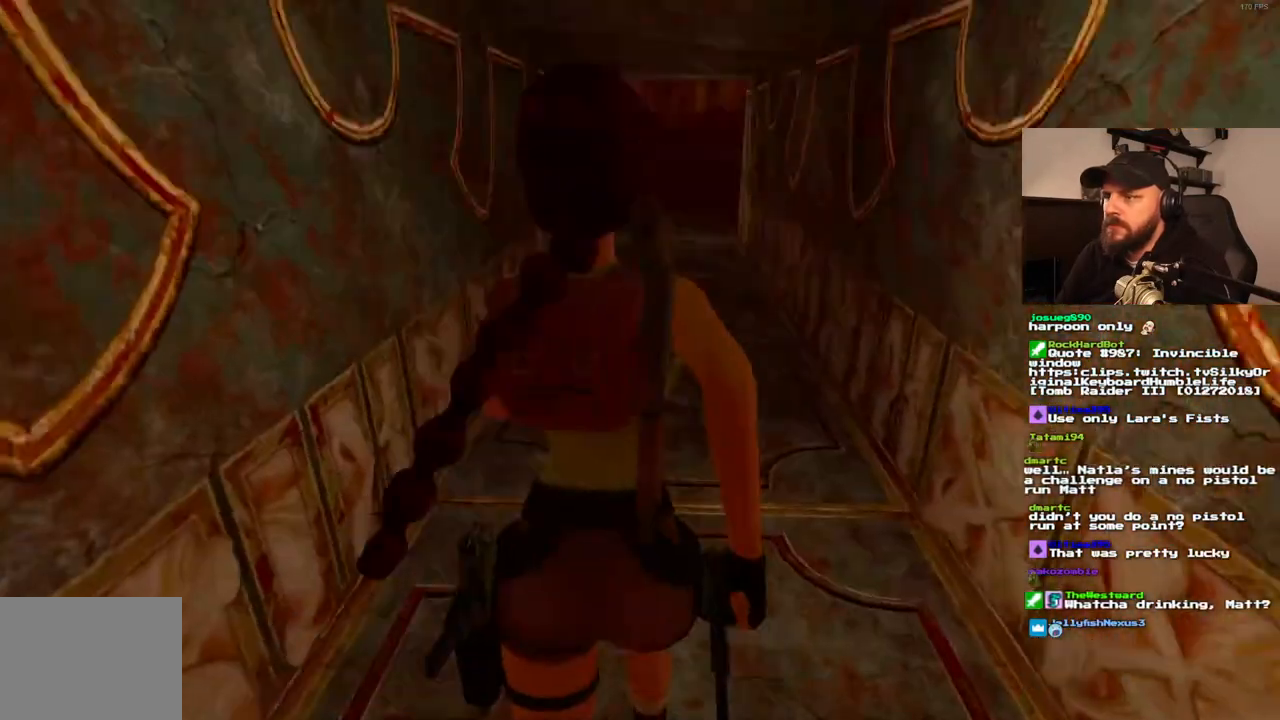
{"dt_ms": 500, "buttons": ["DPAD_UP"], "left_stick": "center", "right_stick": "center", "events": []}
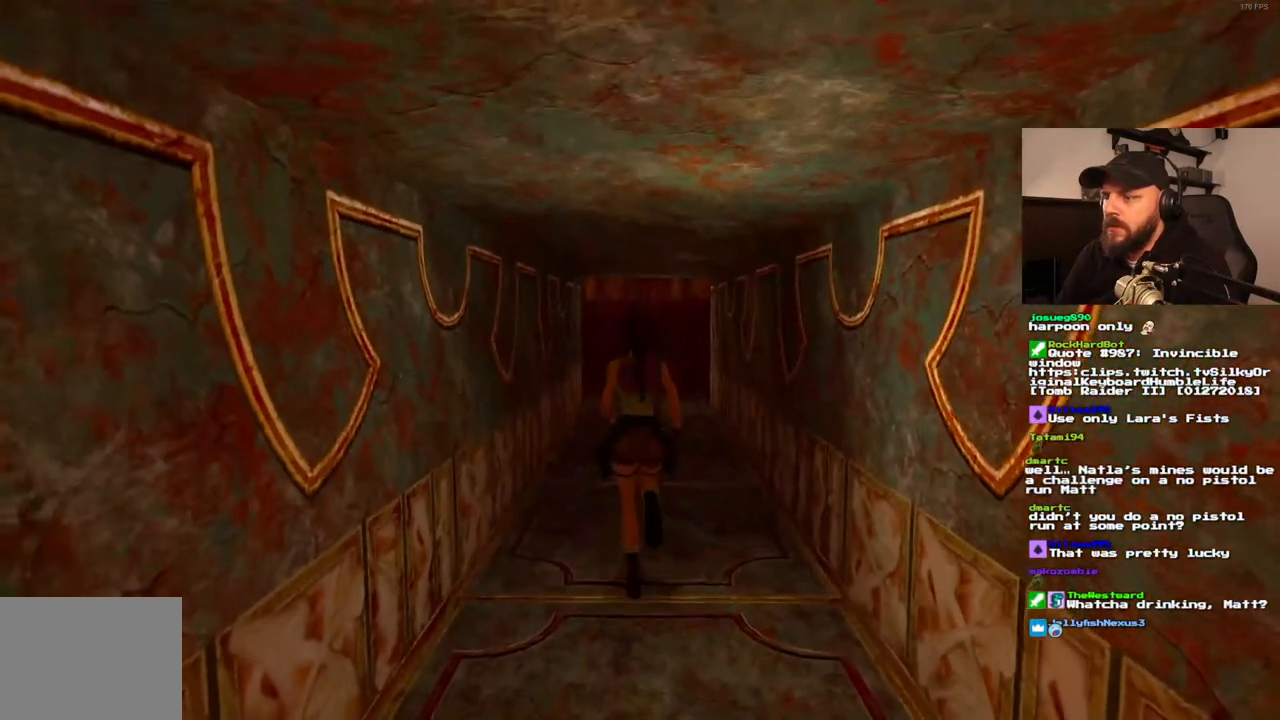
{"dt_ms": 500, "buttons": ["DPAD_UP"], "left_stick": "center", "right_stick": "center", "events": []}
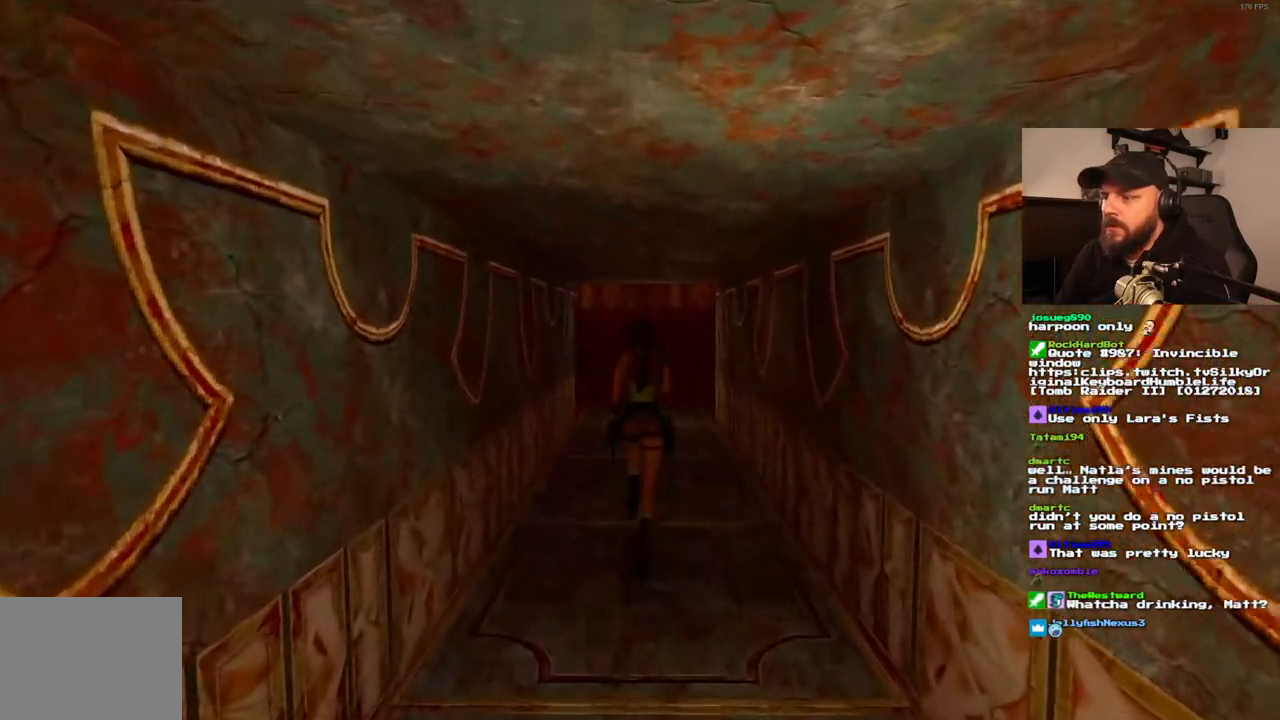
{"dt_ms": 500, "buttons": ["DPAD_UP"], "left_stick": "center", "right_stick": "center", "events": []}
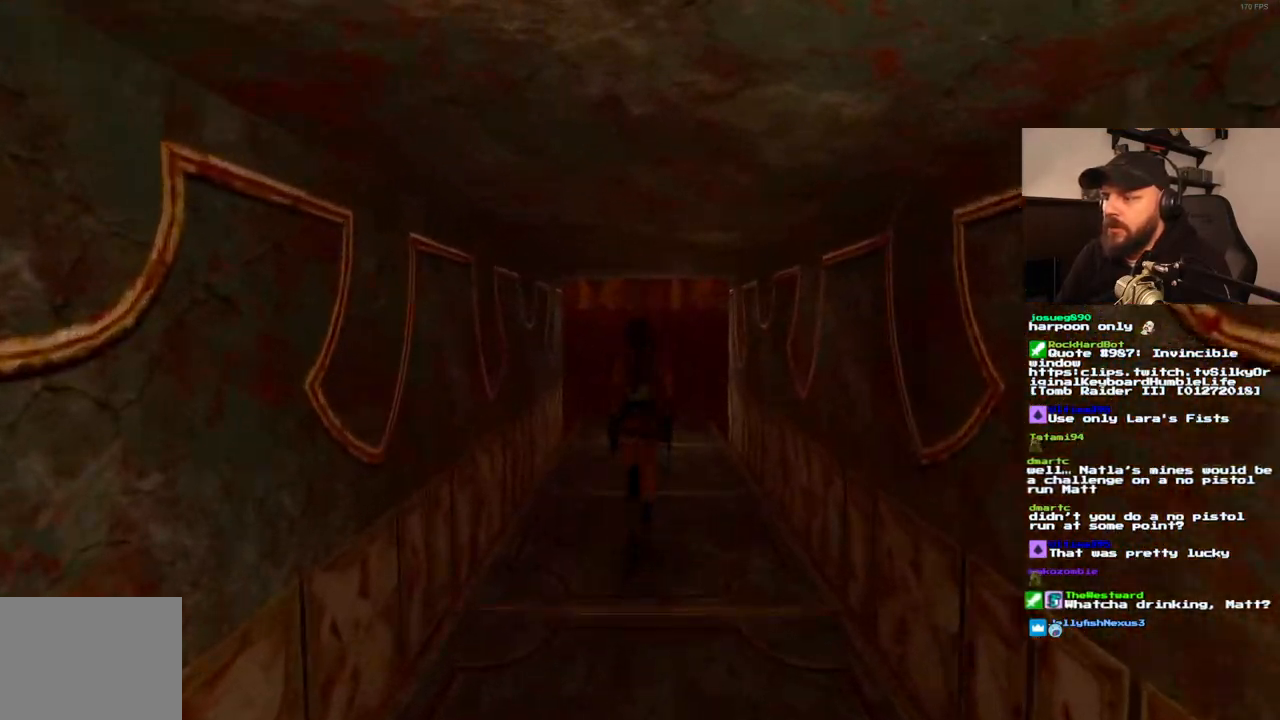
{"dt_ms": 500, "buttons": ["DPAD_UP"], "left_stick": "center", "right_stick": "center", "events": []}
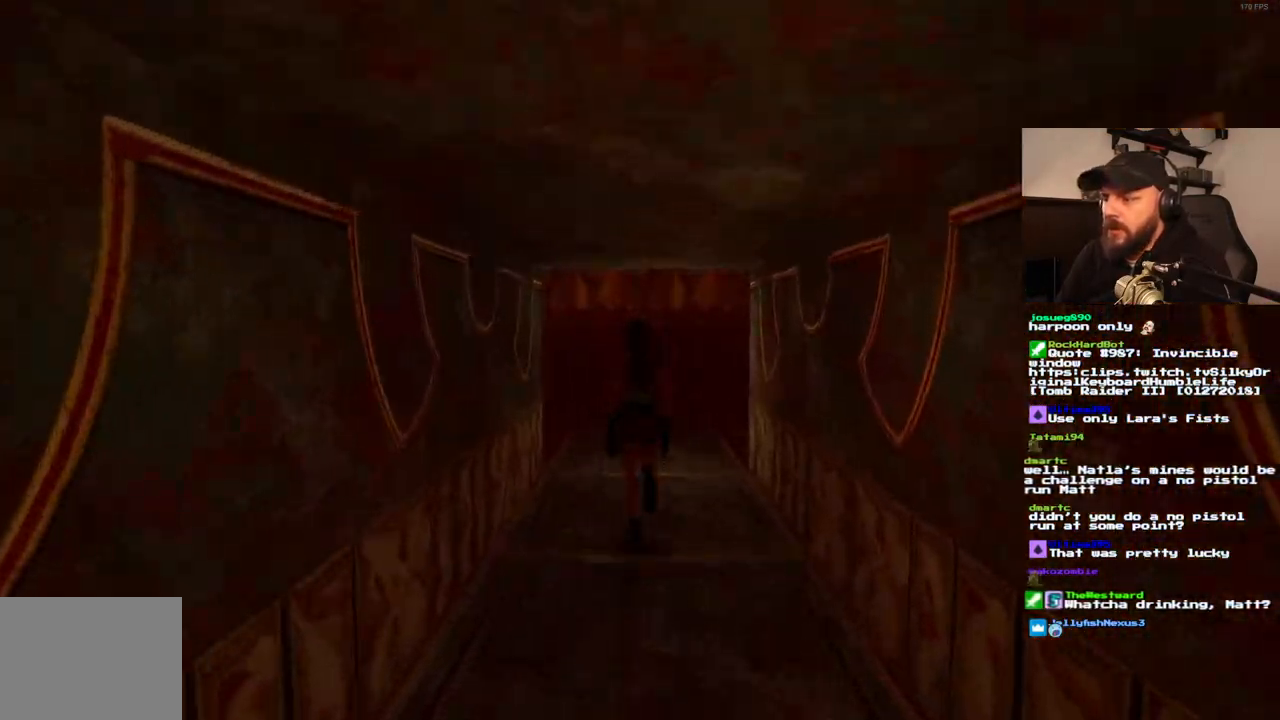
{"dt_ms": 1000, "buttons": ["DPAD_UP", "DPAD_RIGHT"], "left_stick": "center", "right_stick": "center", "events": [[300, "DPAD_RIGHT", "down"], [767, "DPAD_RIGHT", "up"], [917, "DPAD_RIGHT", "down"]]}
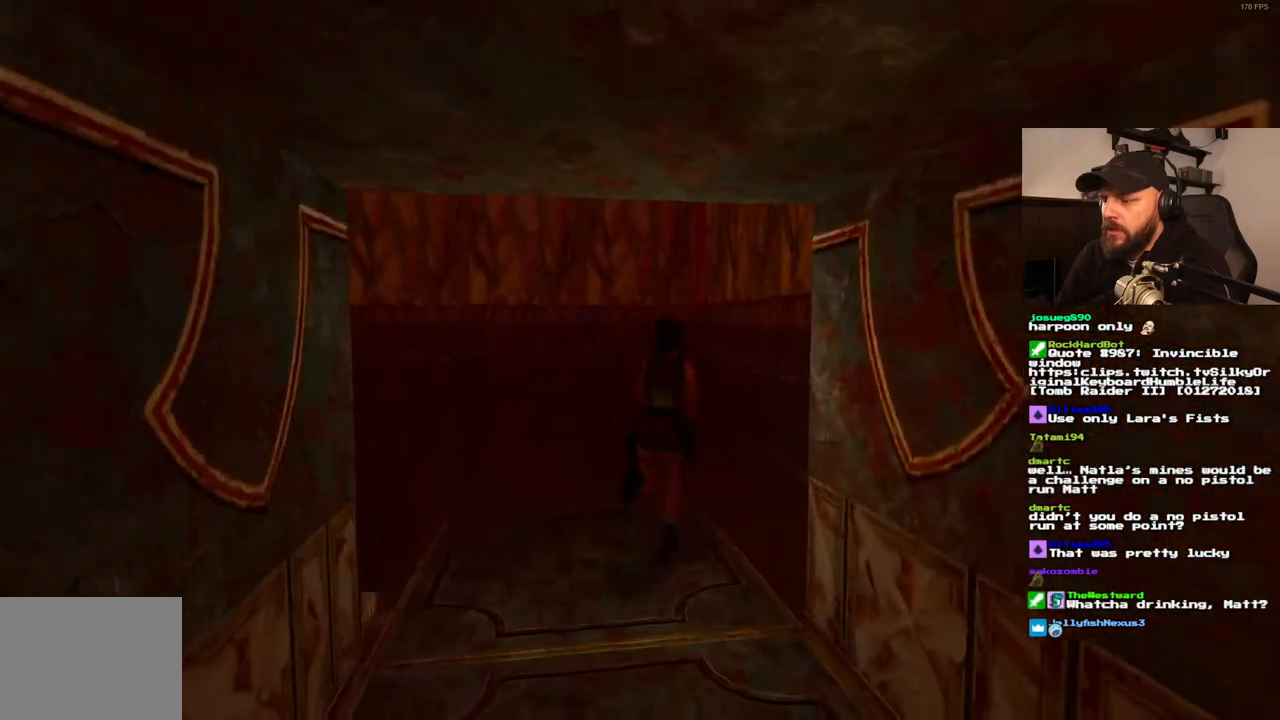
{"dt_ms": 500, "buttons": ["SQUARE", "DPAD_UP", "DPAD_RIGHT"], "left_stick": "center", "right_stick": "center", "events": [[167, "SQUARE", "down"]]}
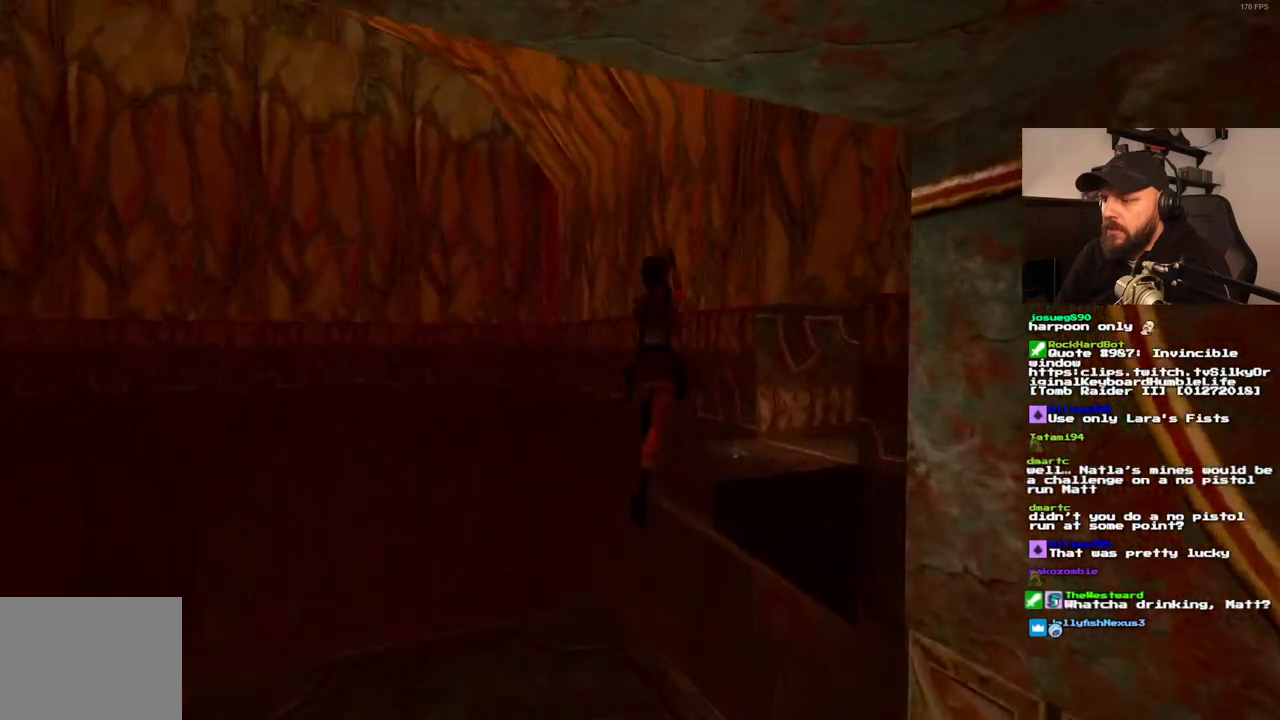
{"dt_ms": 500, "buttons": ["DPAD_LEFT"], "left_stick": "center", "right_stick": "center", "events": [[100, "DPAD_RIGHT", "up"], [200, "SQUARE", "up"], [233, "DPAD_LEFT", "down"], [367, "DPAD_UP", "up"]]}
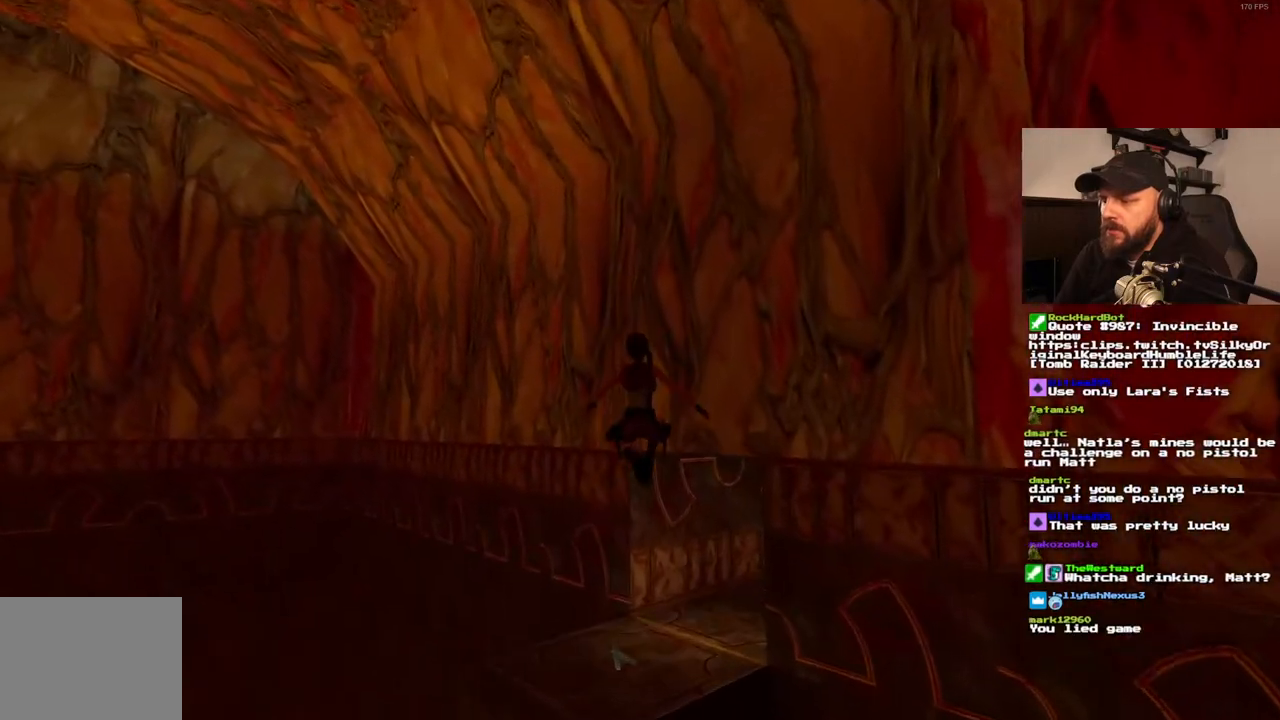
{"dt_ms": 500, "buttons": ["CROSS"], "left_stick": "center", "right_stick": "center", "events": [[117, "DPAD_LEFT", "up"], [400, "CROSS", "down"]]}
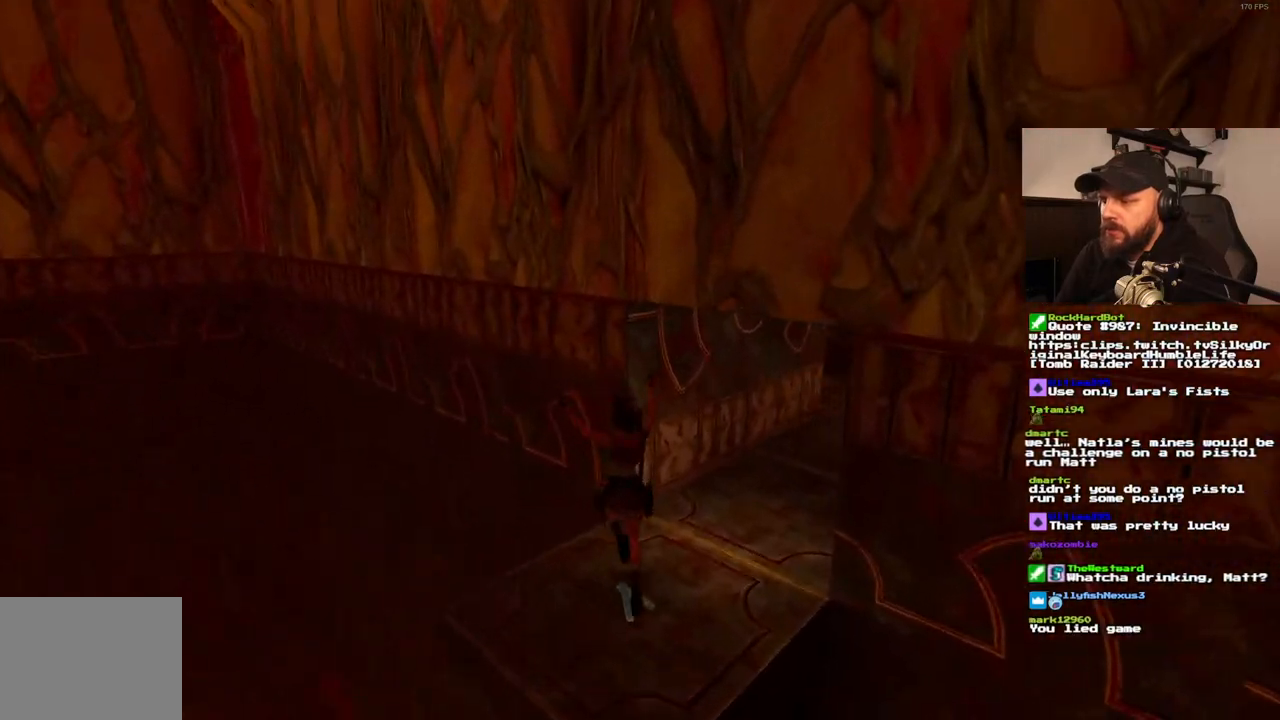
{"dt_ms": 500, "buttons": ["CROSS"], "left_stick": "center", "right_stick": "center", "events": []}
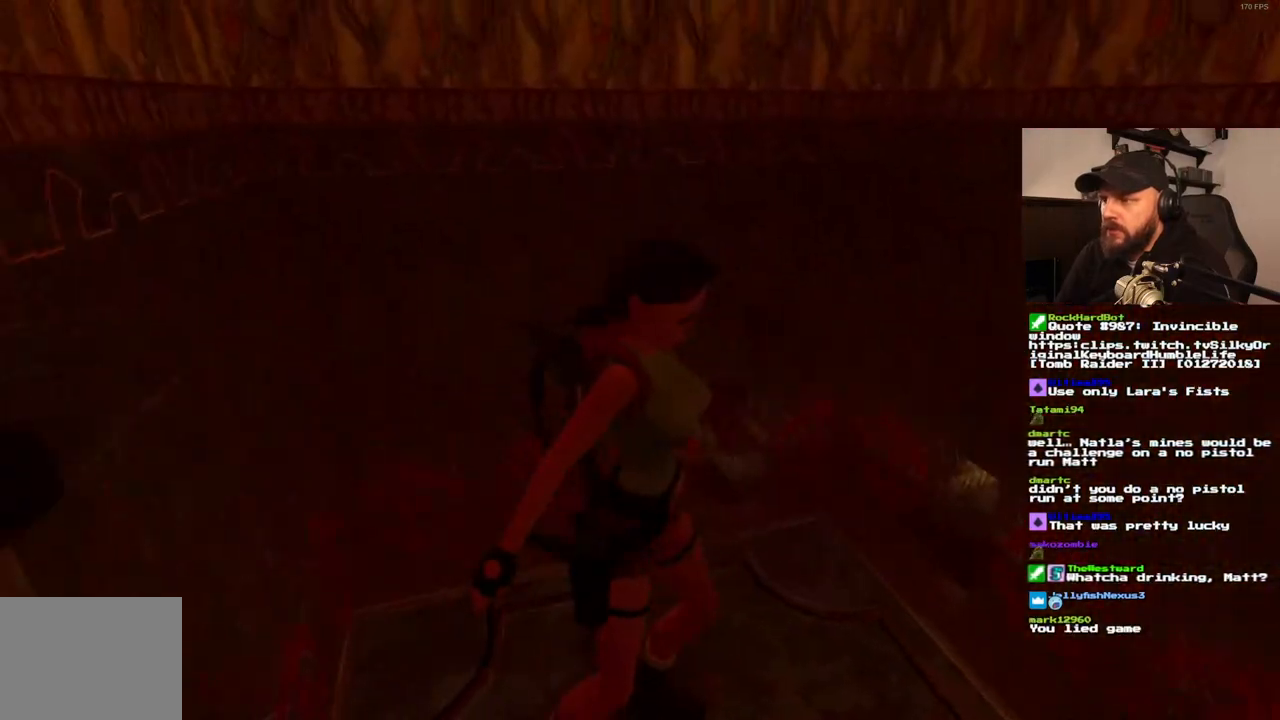
{"dt_ms": 500, "buttons": [], "left_stick": "center", "right_stick": "center", "events": [[17, "CROSS", "up"]]}
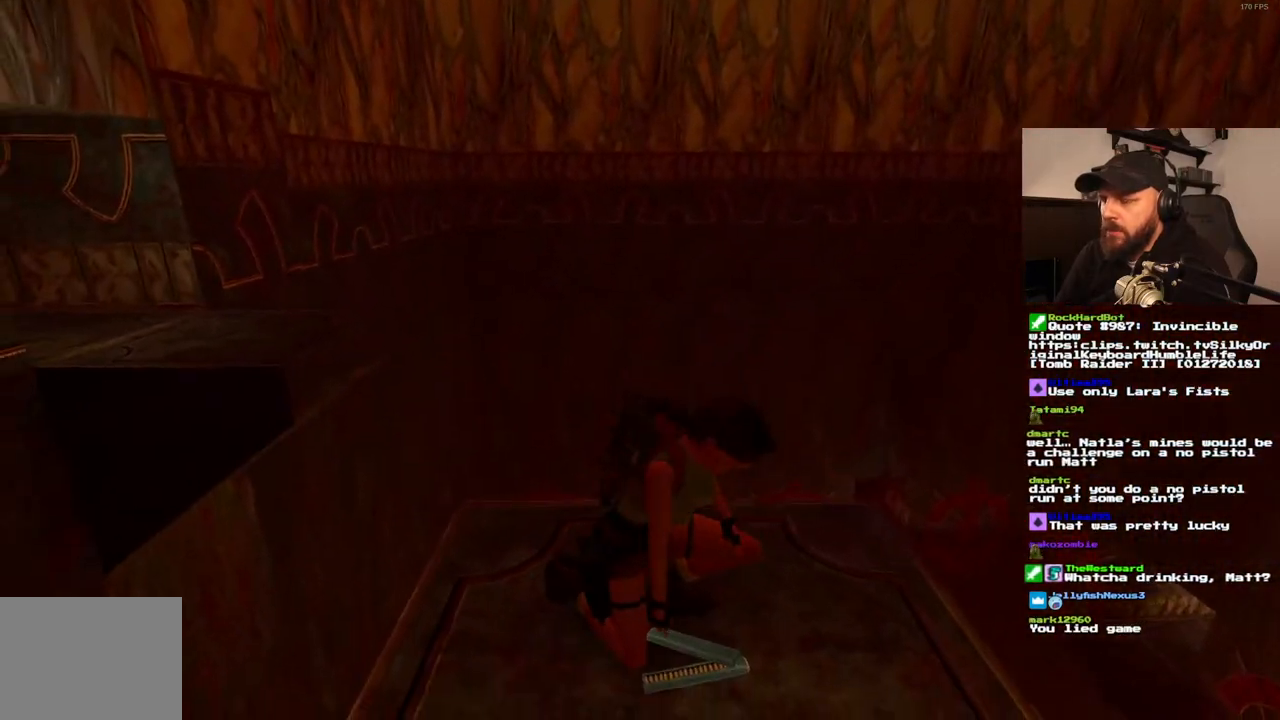
{"dt_ms": 500, "buttons": [], "left_stick": "center", "right_stick": "center", "events": []}
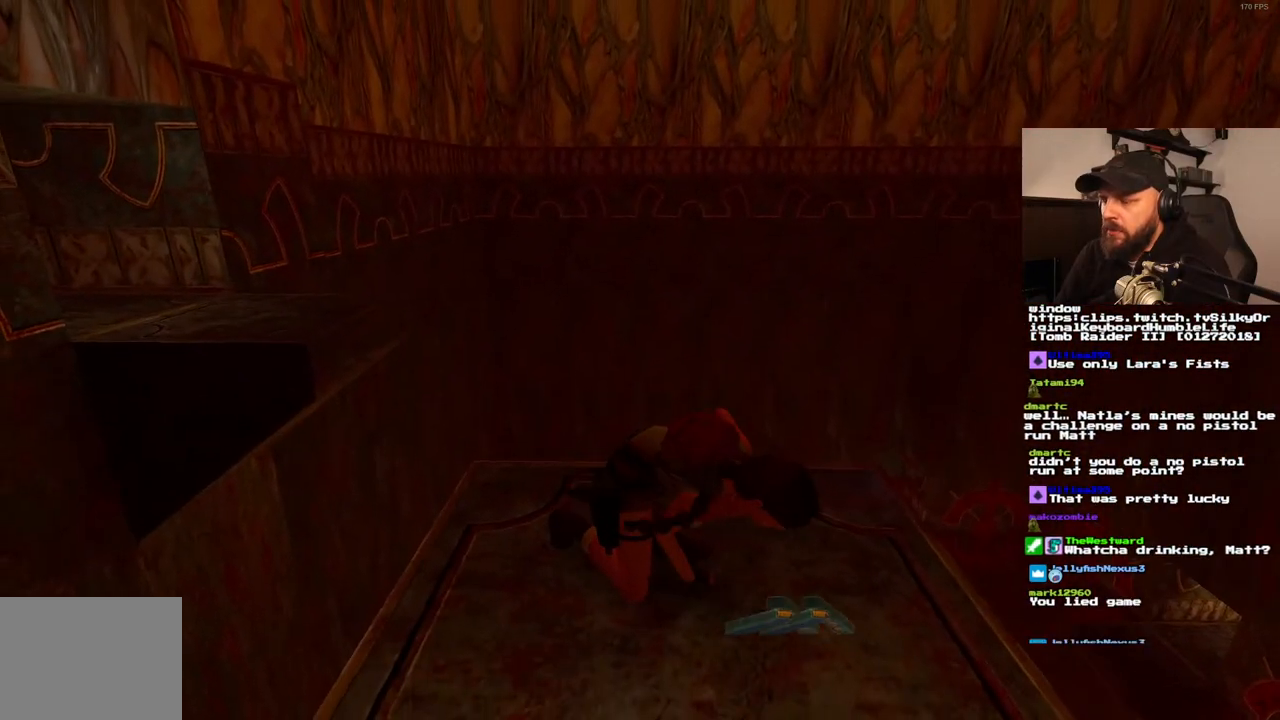
{"dt_ms": 500, "buttons": ["DPAD_RIGHT"], "left_stick": "center", "right_stick": "center", "events": [[183, "DPAD_RIGHT", "down"]]}
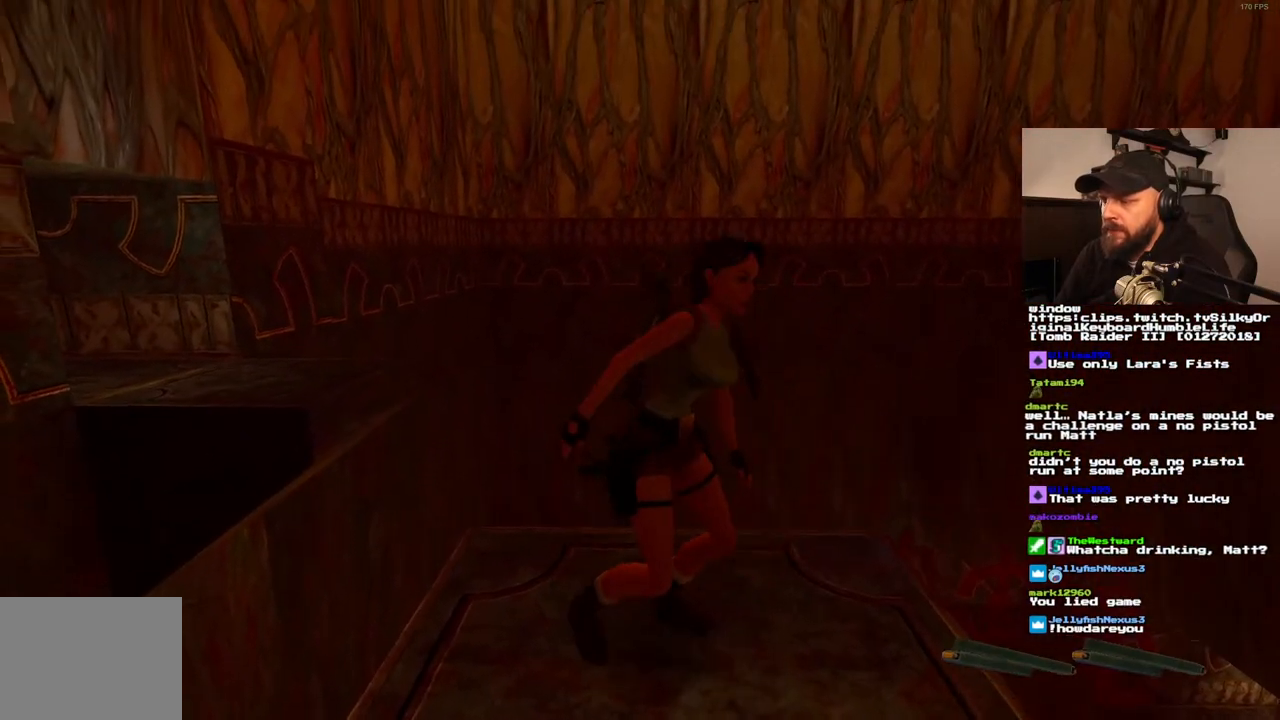
{"dt_ms": 500, "buttons": ["DPAD_RIGHT"], "left_stick": "center", "right_stick": "center", "events": []}
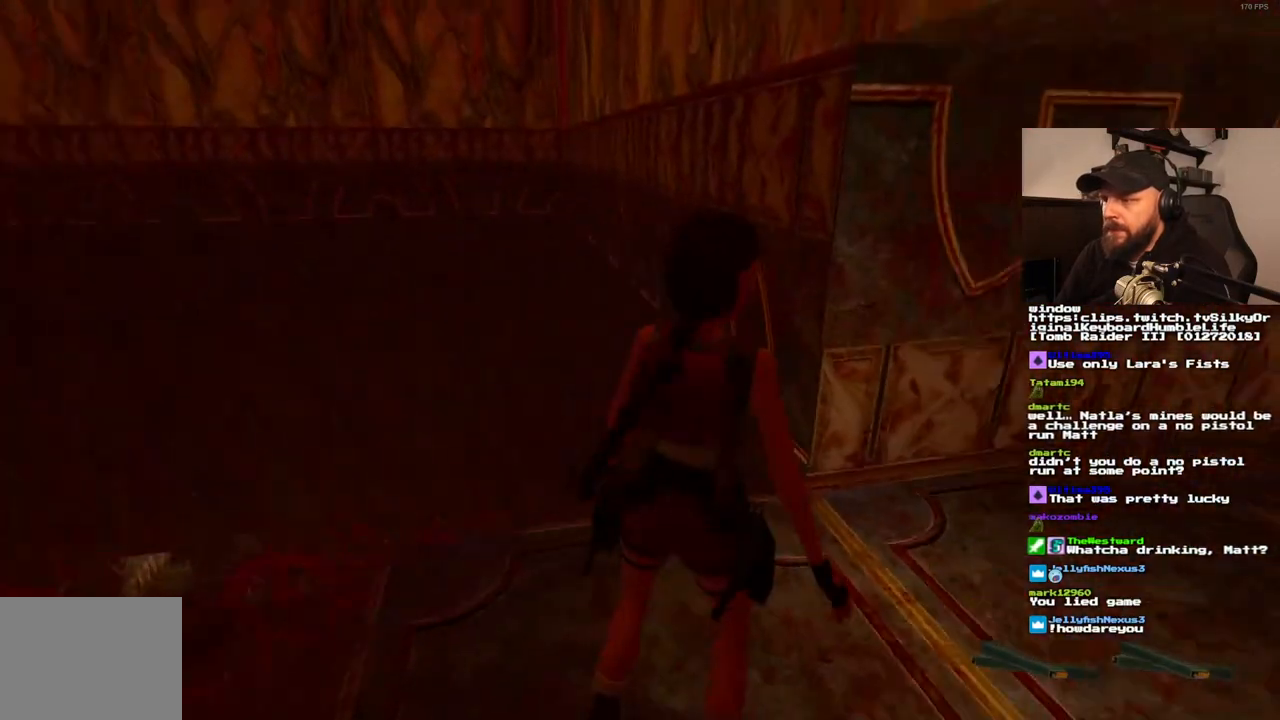
{"dt_ms": 500, "buttons": ["DPAD_UP"], "left_stick": "center", "right_stick": "center", "events": [[317, "DPAD_RIGHT", "up"], [450, "DPAD_UP", "down"]]}
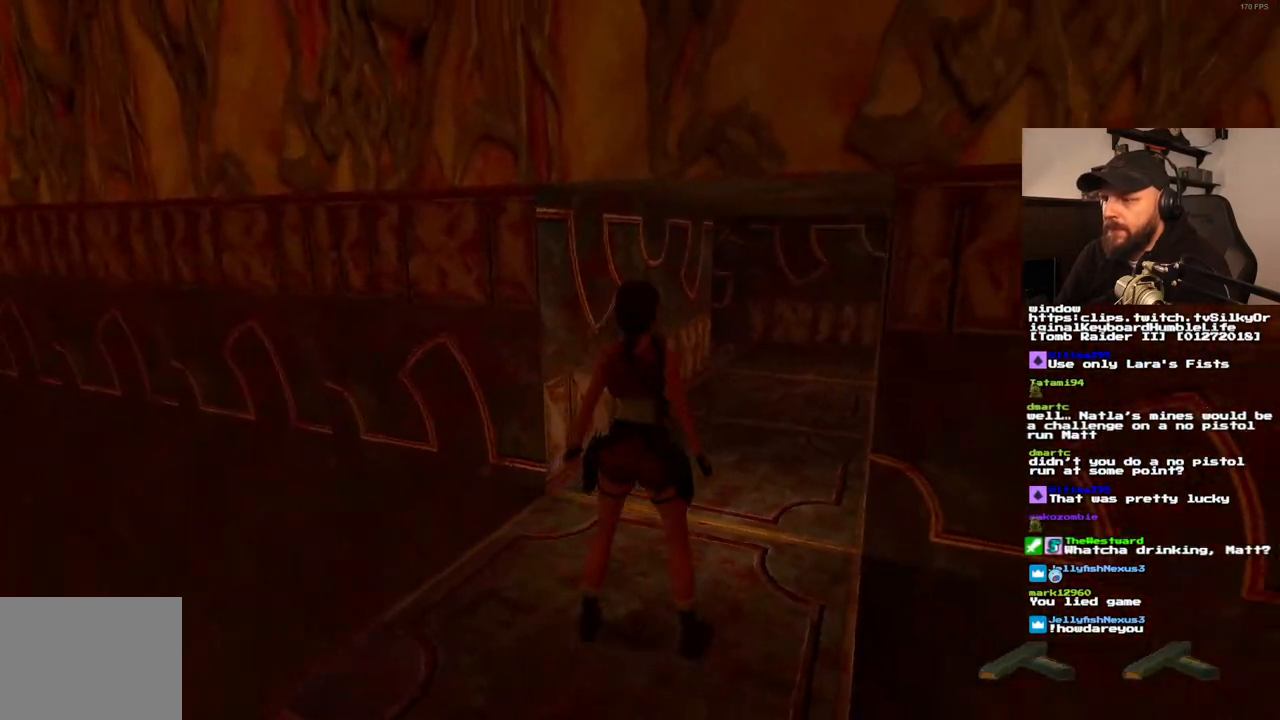
{"dt_ms": 500, "buttons": ["DPAD_UP"], "left_stick": "center", "right_stick": "center", "events": [[233, "DPAD_RIGHT", "down"], [450, "DPAD_RIGHT", "up"]]}
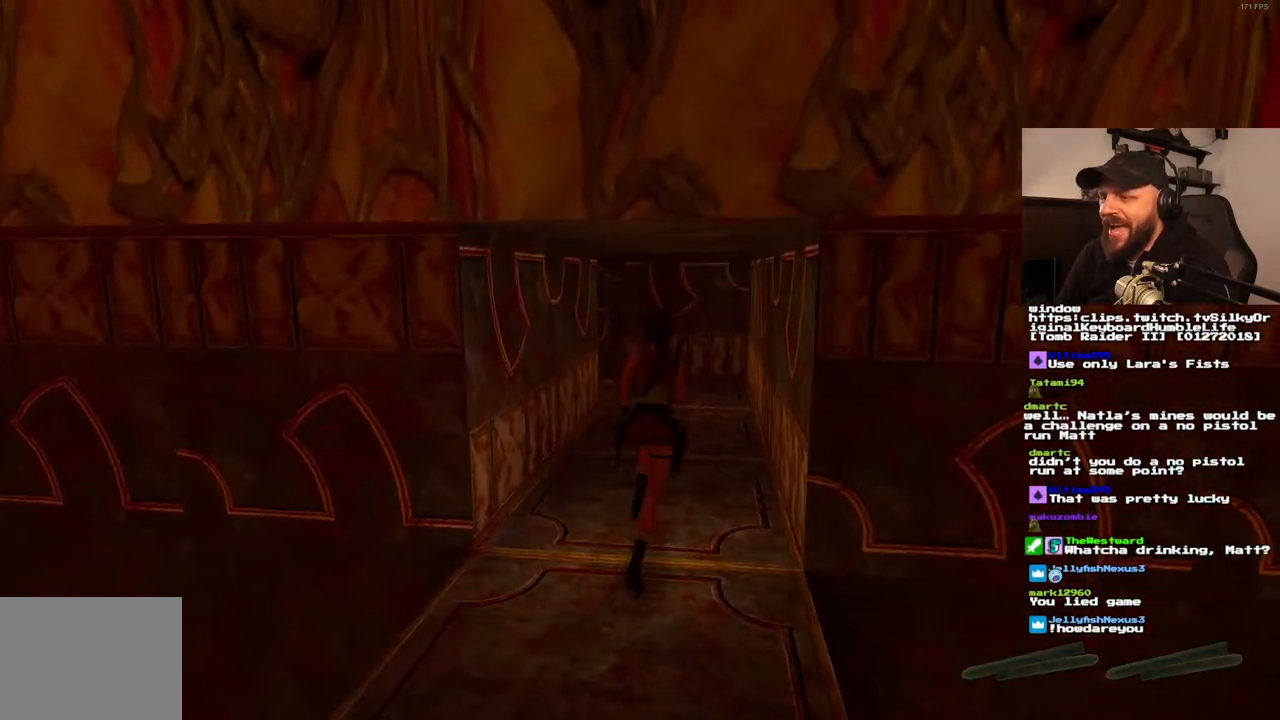
{"dt_ms": 500, "buttons": ["SQUARE", "DPAD_UP"], "left_stick": "center", "right_stick": "center", "events": [[83, "SQUARE", "down"]]}
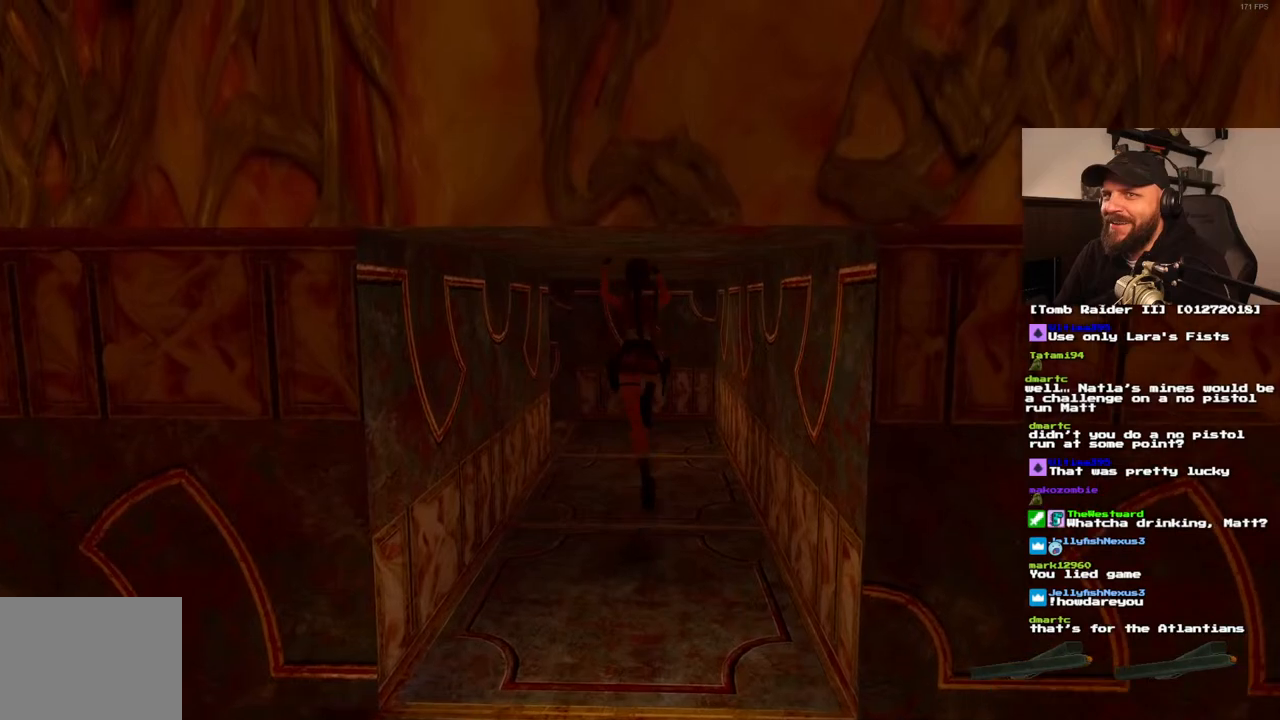
{"dt_ms": 500, "buttons": ["DPAD_UP", "DPAD_LEFT"], "left_stick": "center", "right_stick": "center", "events": [[150, "SQUARE", "up"], [283, "DPAD_LEFT", "down"]]}
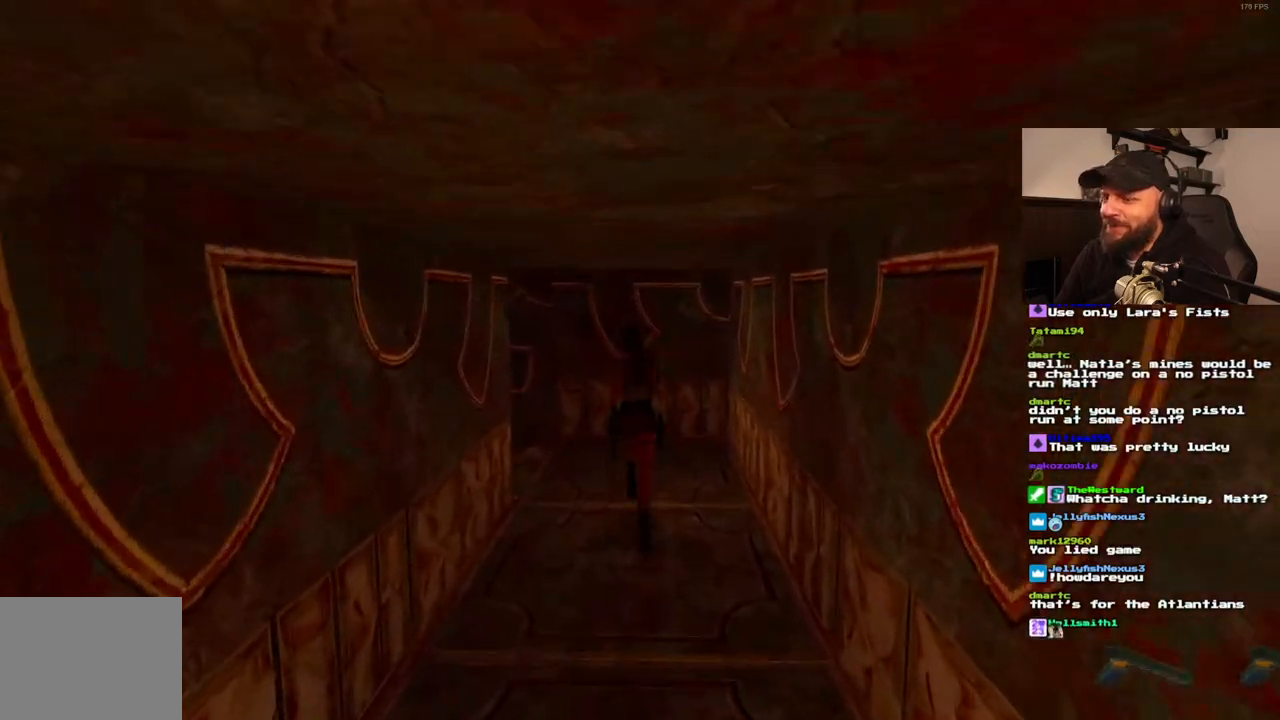
{"dt_ms": 500, "buttons": ["DPAD_UP", "DPAD_LEFT"], "left_stick": "center", "right_stick": "center", "events": []}